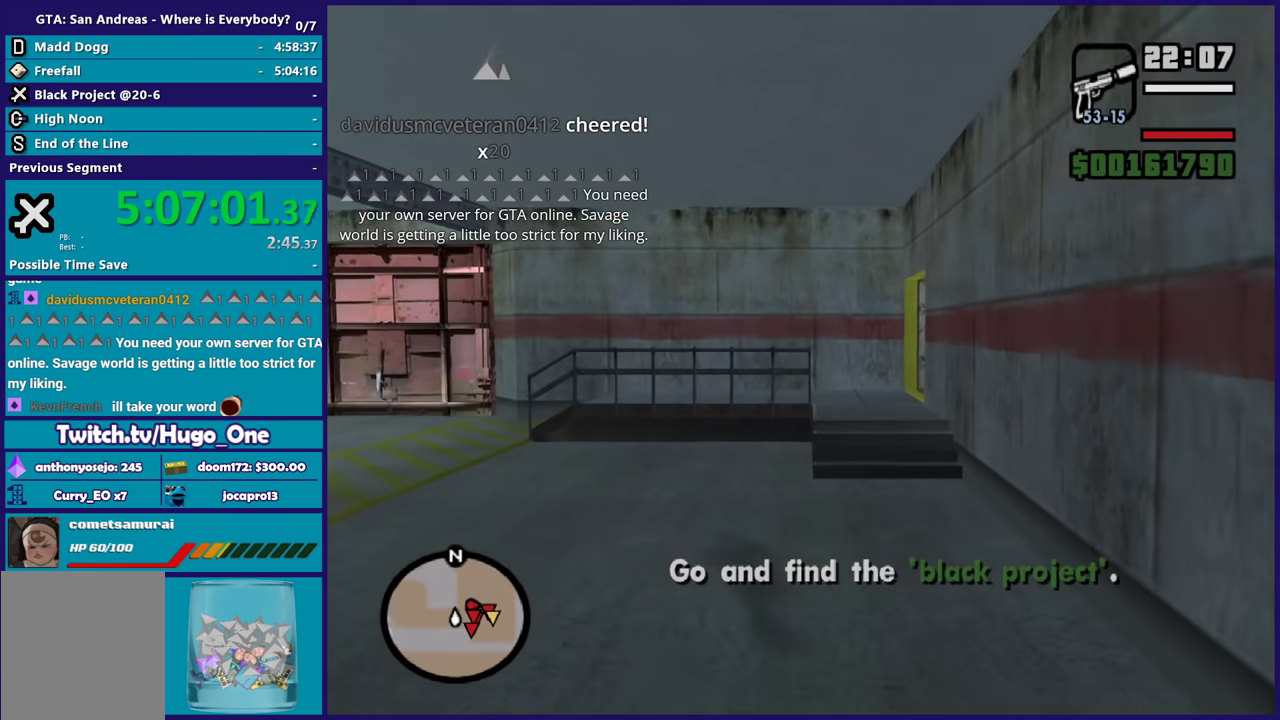
Gameplay with a controller (Xbox layout); each line is a JSON object with the inputs held at the frame after it. "button_events" lists button changes between this image and that frame as [ms after this image, input, new state], when the widget could be followed in between (sticks are given only as held states).
{"buttons": [], "left_stick": "up", "right_stick": "center", "button_events": [[100, "A", "up"], [167, "A", "down"], [300, "A", "up"], [367, "A", "down"], [467, "A", "up"]]}
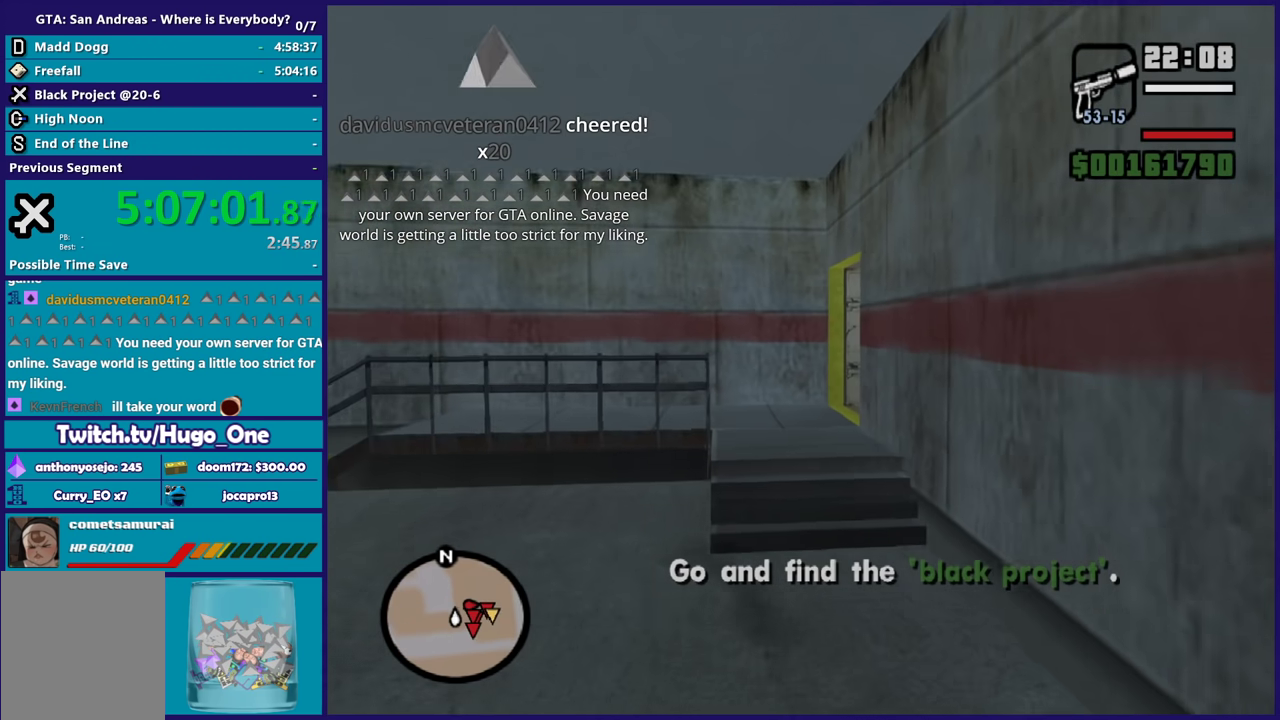
{"buttons": ["A"], "left_stick": "up", "right_stick": "center", "button_events": [[67, "A", "down"], [167, "A", "up"], [267, "A", "down"], [367, "A", "up"], [468, "A", "down"]]}
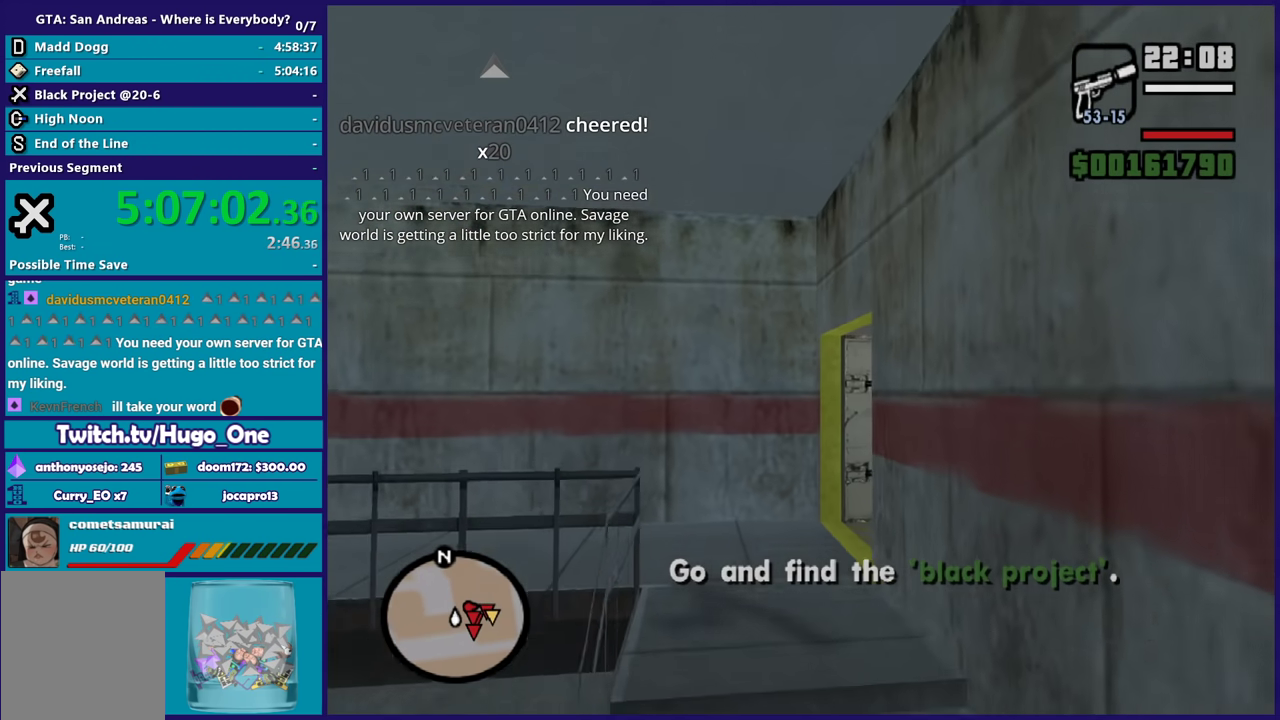
{"buttons": [], "left_stick": "up-right", "right_stick": "right", "button_events": [[100, "A", "up"], [167, "A", "down"], [267, "A", "up"]]}
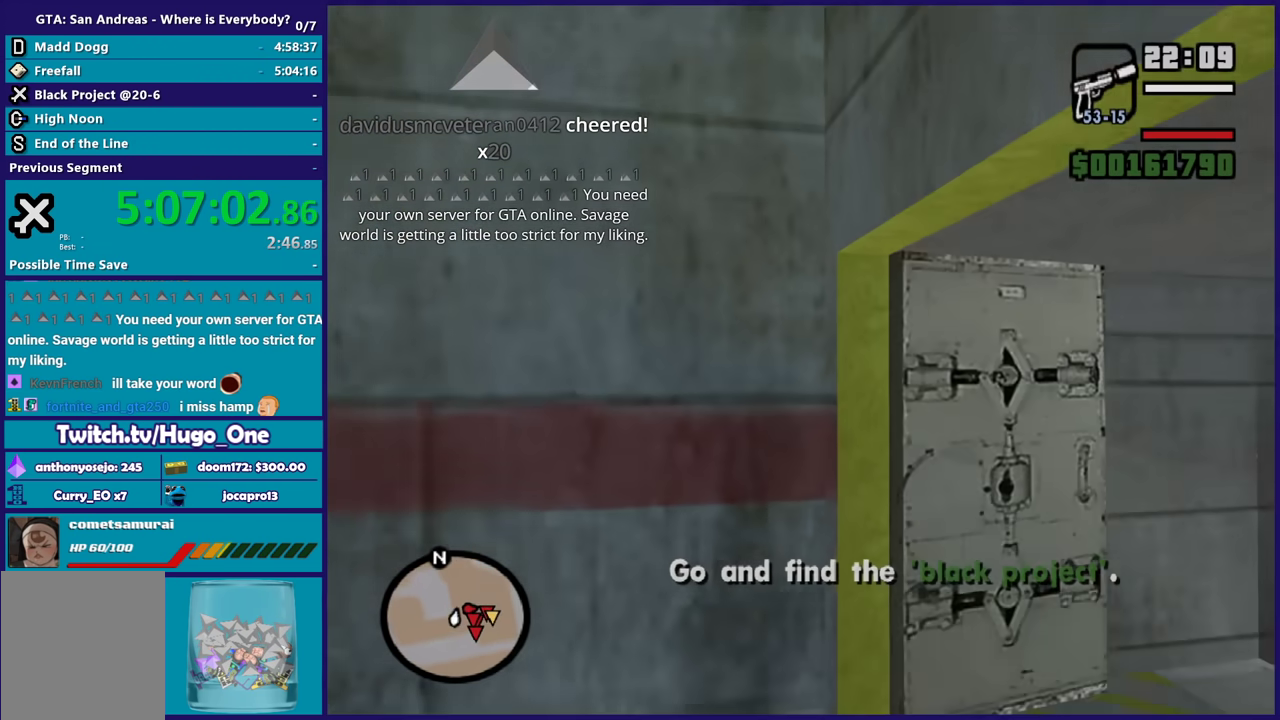
{"buttons": [], "left_stick": "up", "right_stick": "center", "button_events": []}
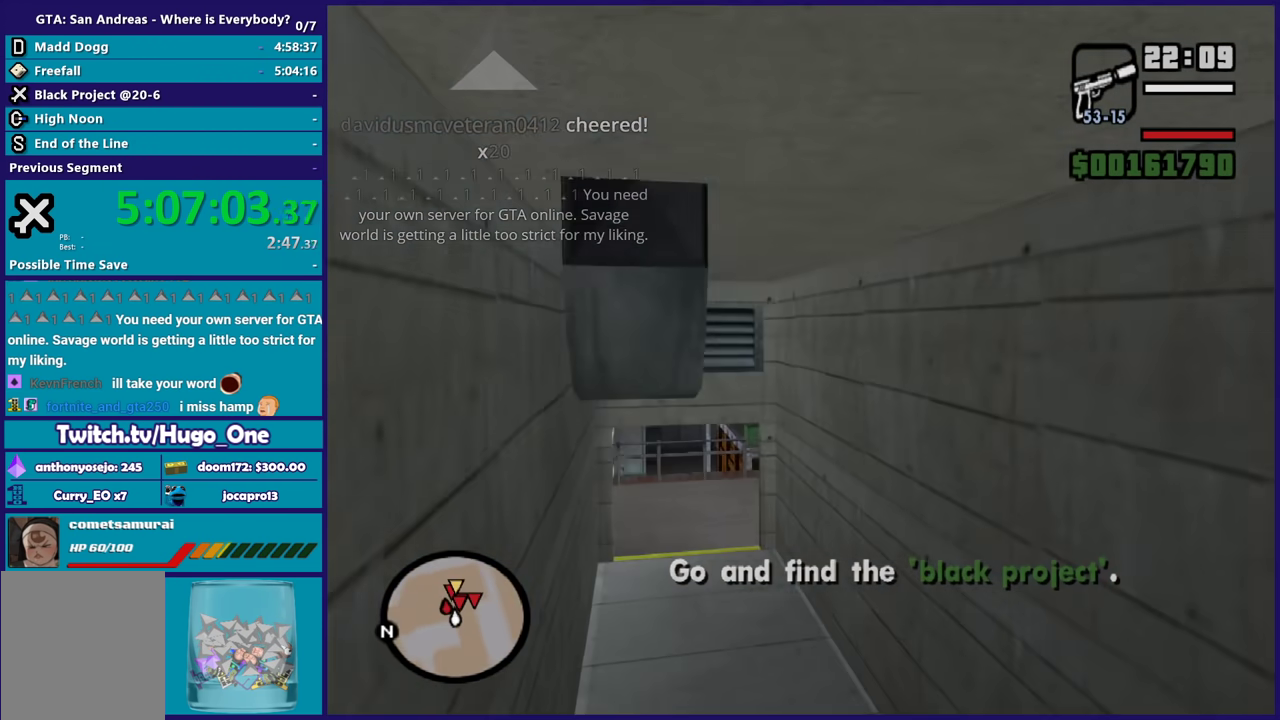
{"buttons": ["A"], "left_stick": "up", "right_stick": "center", "button_events": [[33, "A", "down"], [133, "A", "up"], [234, "A", "down"], [334, "A", "up"], [434, "A", "down"]]}
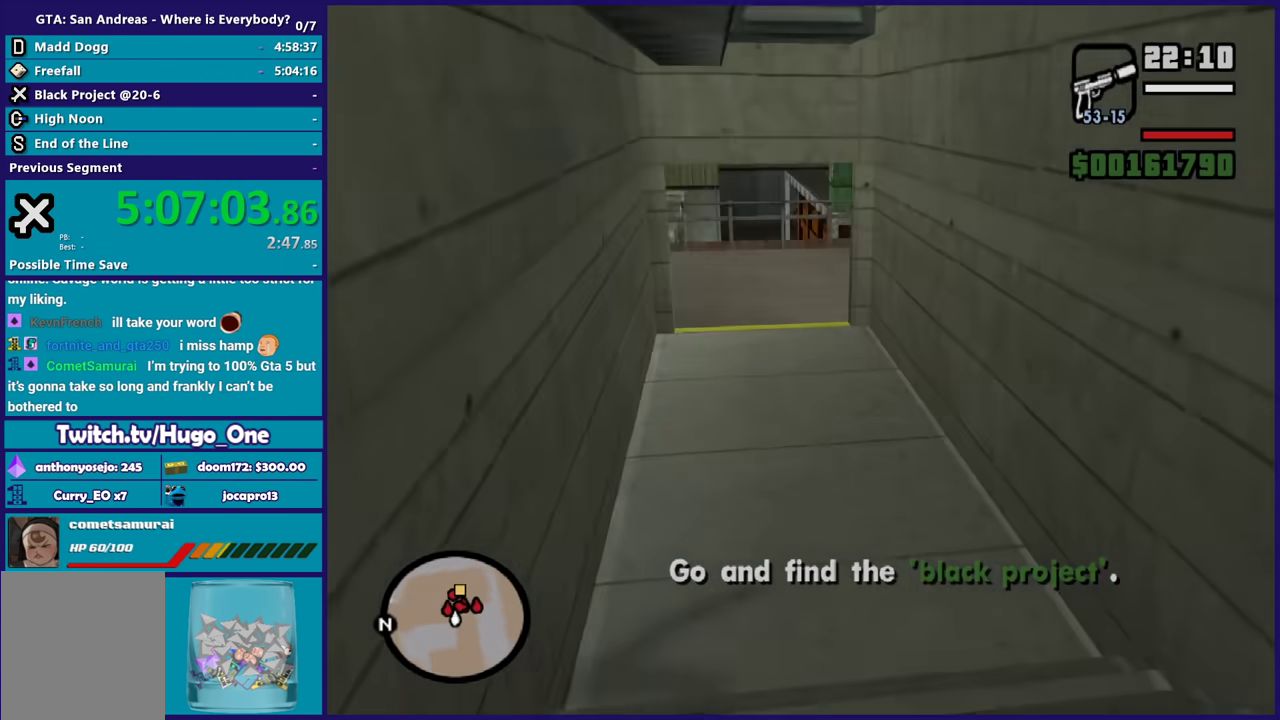
{"buttons": [], "left_stick": "up", "right_stick": "center", "button_events": [[34, "A", "up"], [134, "A", "down"], [234, "A", "up"], [334, "A", "down"], [434, "A", "up"]]}
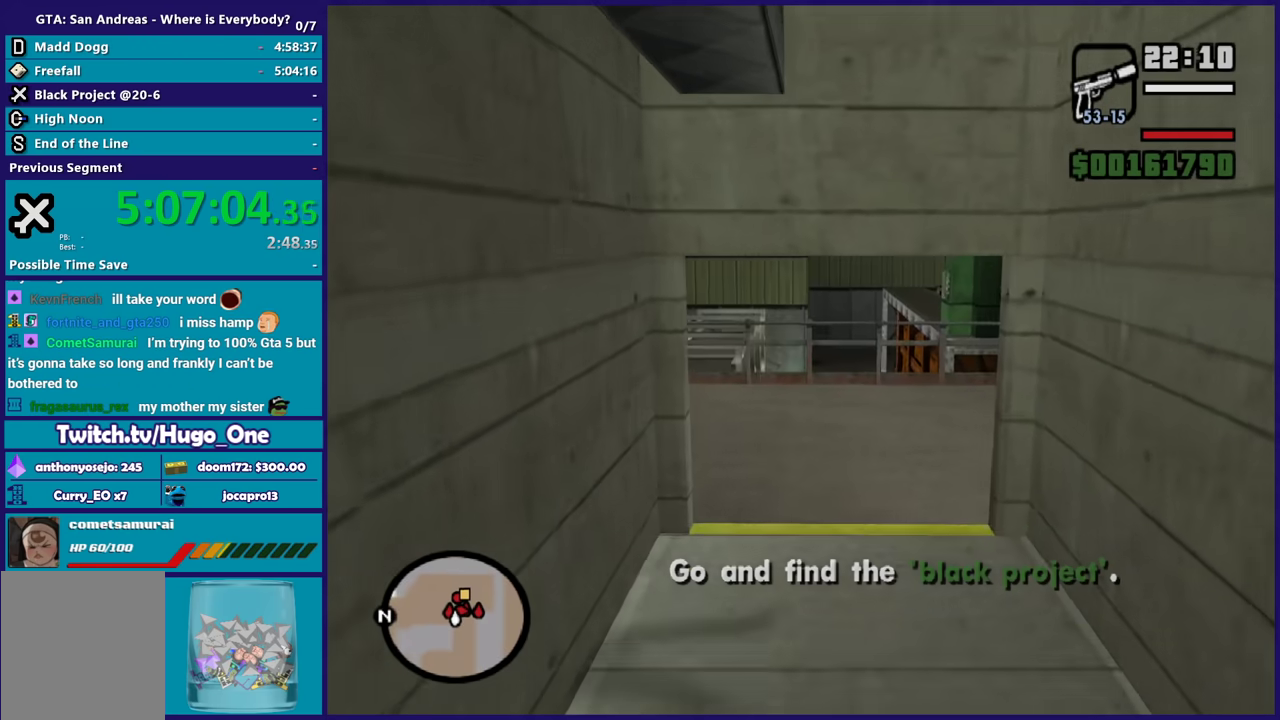
{"buttons": [], "left_stick": "up-right", "right_stick": "right", "button_events": [[33, "A", "down"], [133, "A", "up"], [200, "A", "down"], [300, "A", "up"]]}
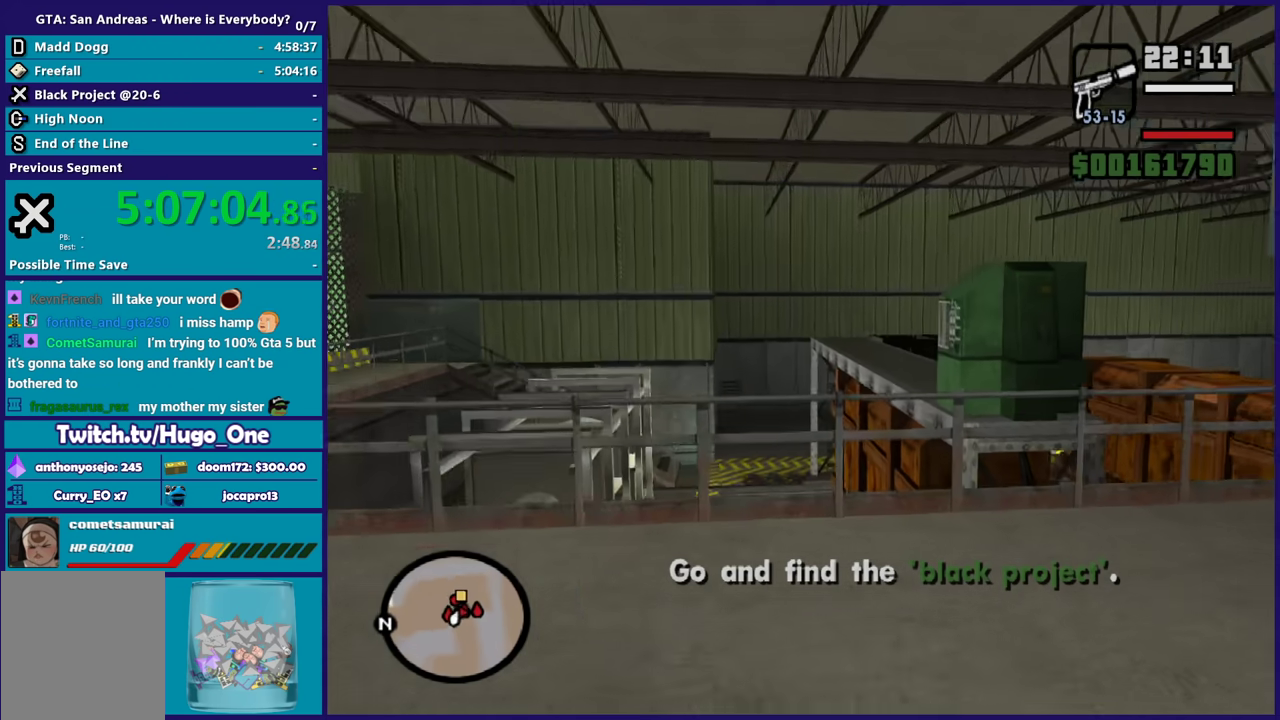
{"buttons": [], "left_stick": "up-right", "right_stick": "center", "button_events": [[334, "A", "down"], [468, "A", "up"]]}
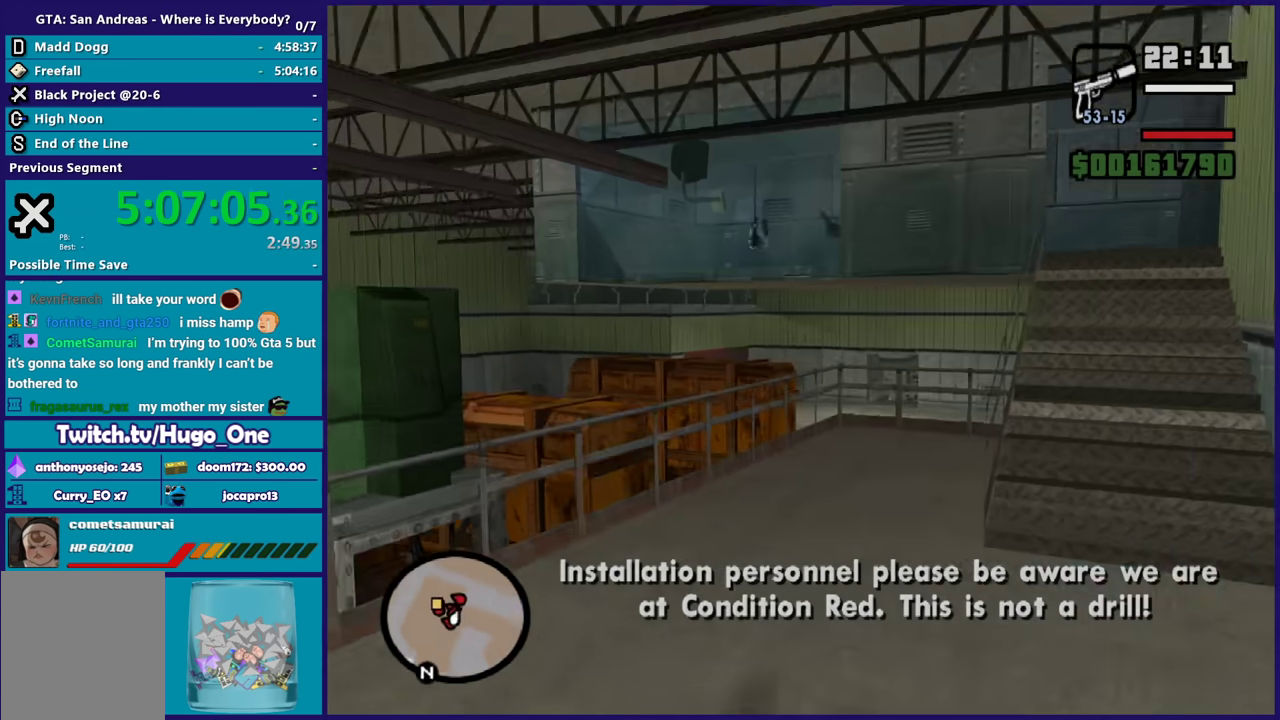
{"buttons": ["A"], "left_stick": "up-right", "right_stick": "center", "button_events": [[67, "A", "down"], [167, "A", "up"], [267, "A", "down"], [367, "A", "up"], [467, "A", "down"]]}
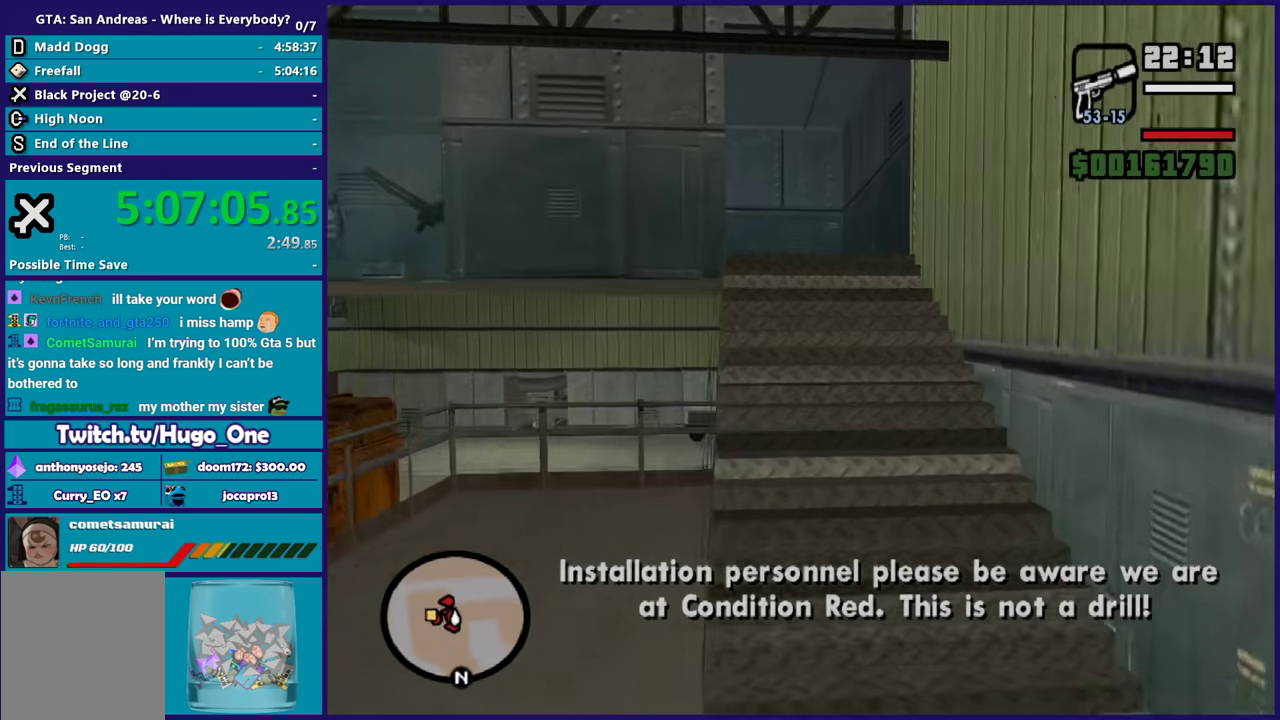
{"buttons": [], "left_stick": "up-right", "right_stick": "center", "button_events": [[67, "A", "up"]]}
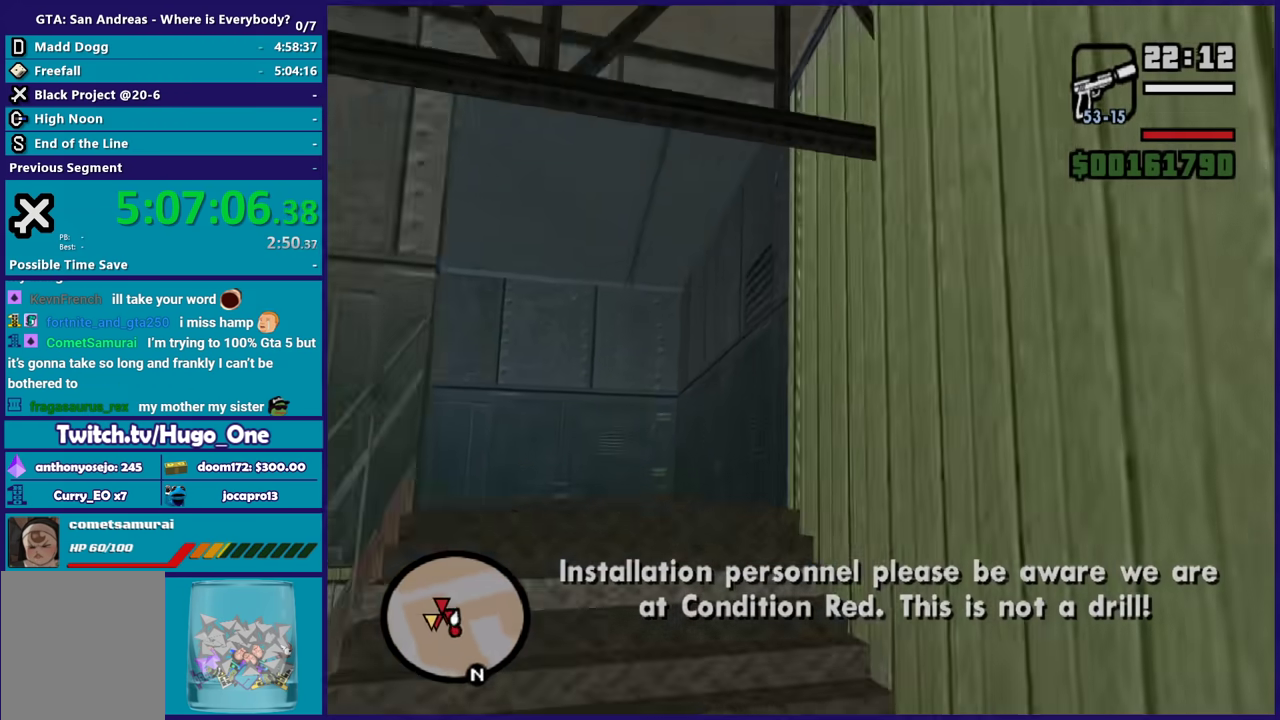
{"buttons": [], "left_stick": "up", "right_stick": "left", "button_events": []}
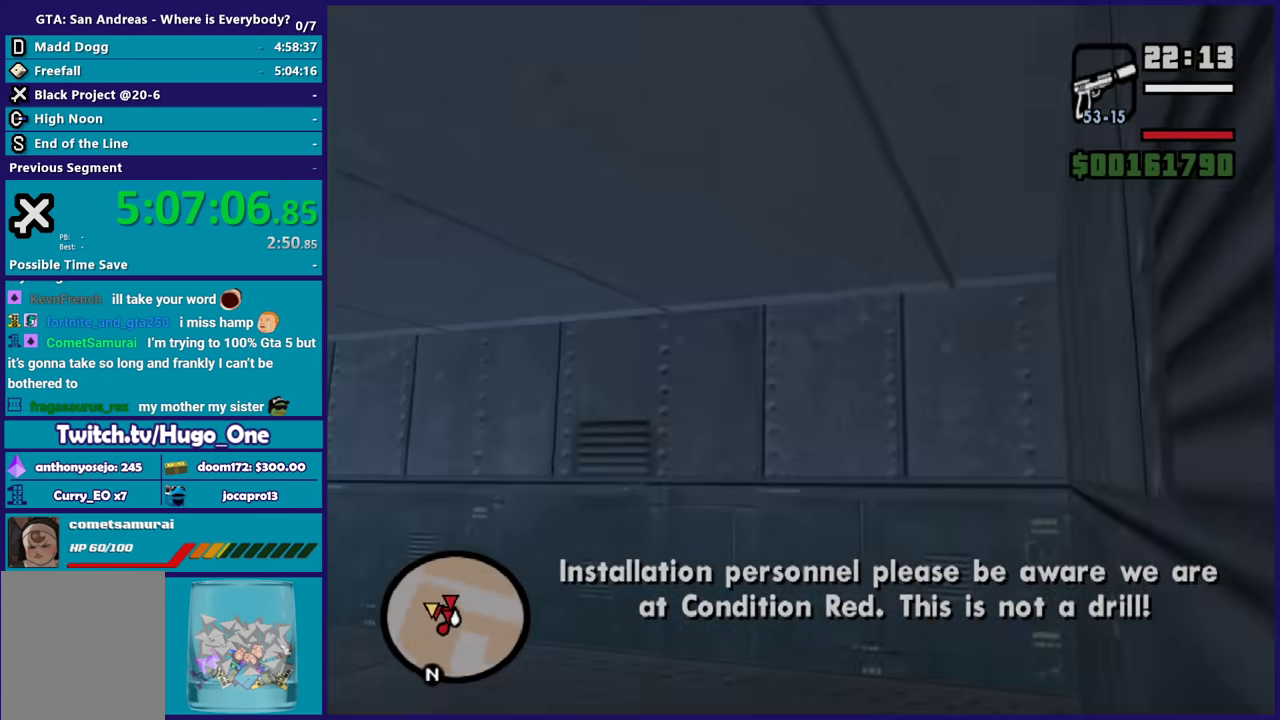
{"buttons": [], "left_stick": "up", "right_stick": "center", "button_events": []}
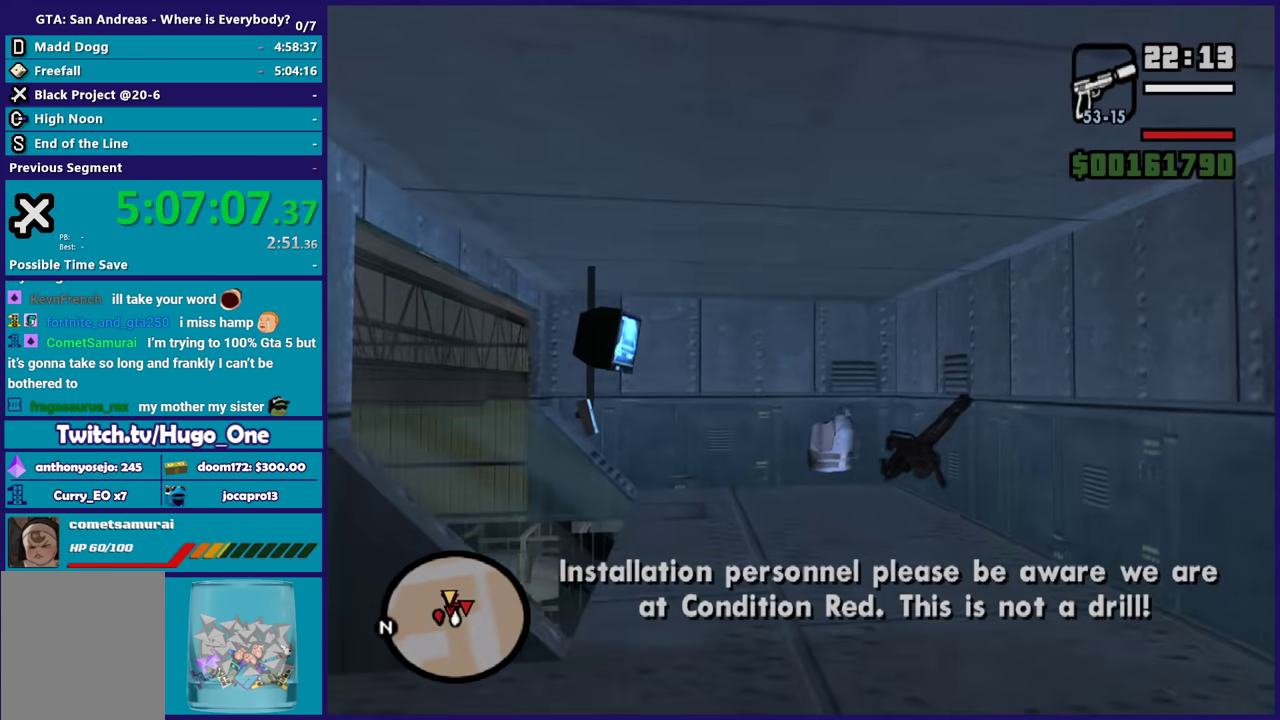
{"buttons": [], "left_stick": "up", "right_stick": "center", "button_events": [[334, "B", "down"], [434, "B", "up"]]}
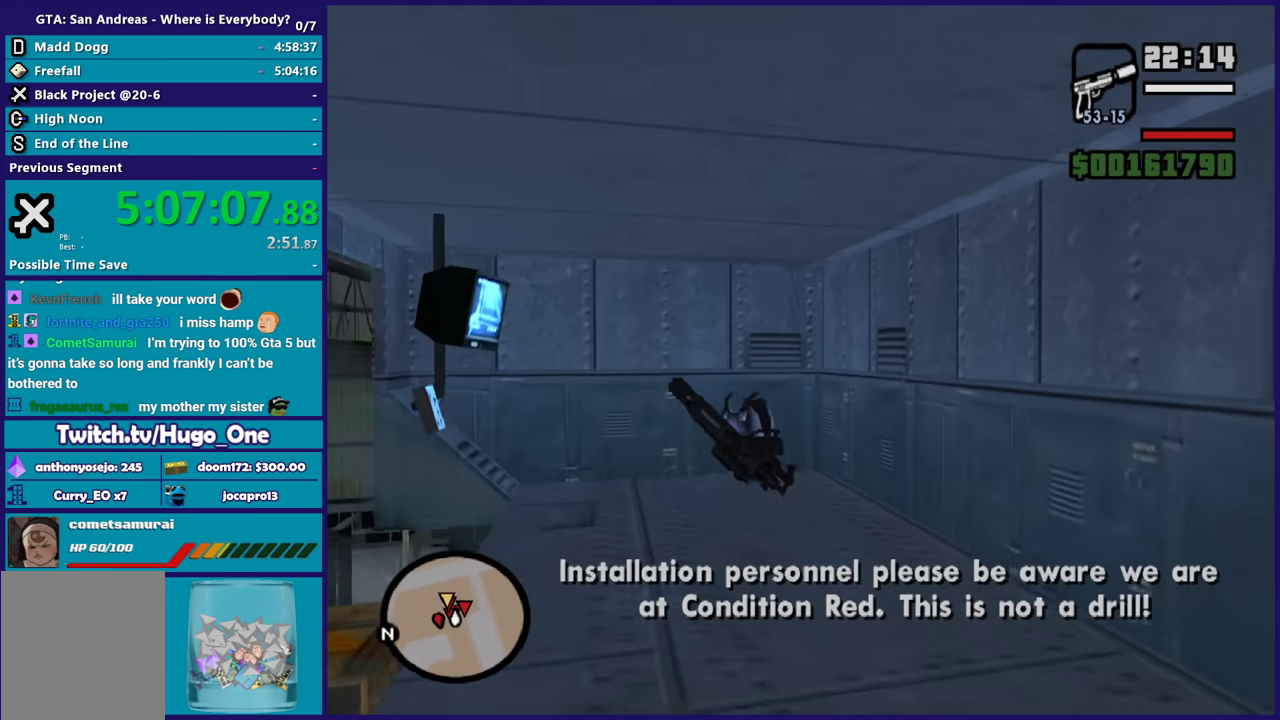
{"buttons": ["B"], "left_stick": "up", "right_stick": "center", "button_events": [[34, "B", "down"], [134, "B", "up"], [201, "B", "down"], [334, "B", "up"], [401, "B", "down"]]}
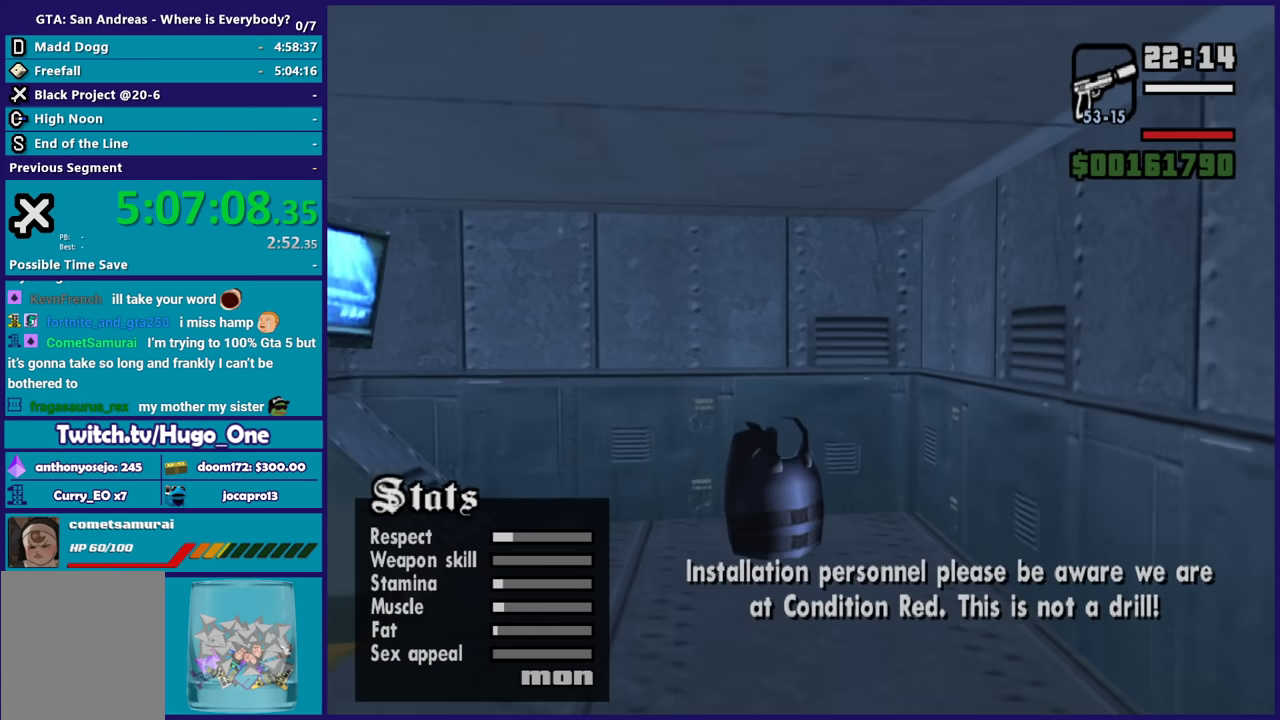
{"buttons": [], "left_stick": "right", "right_stick": "center", "button_events": [[33, "B", "up"], [100, "B", "down"], [200, "B", "up"], [334, "A", "down"], [434, "A", "up"]]}
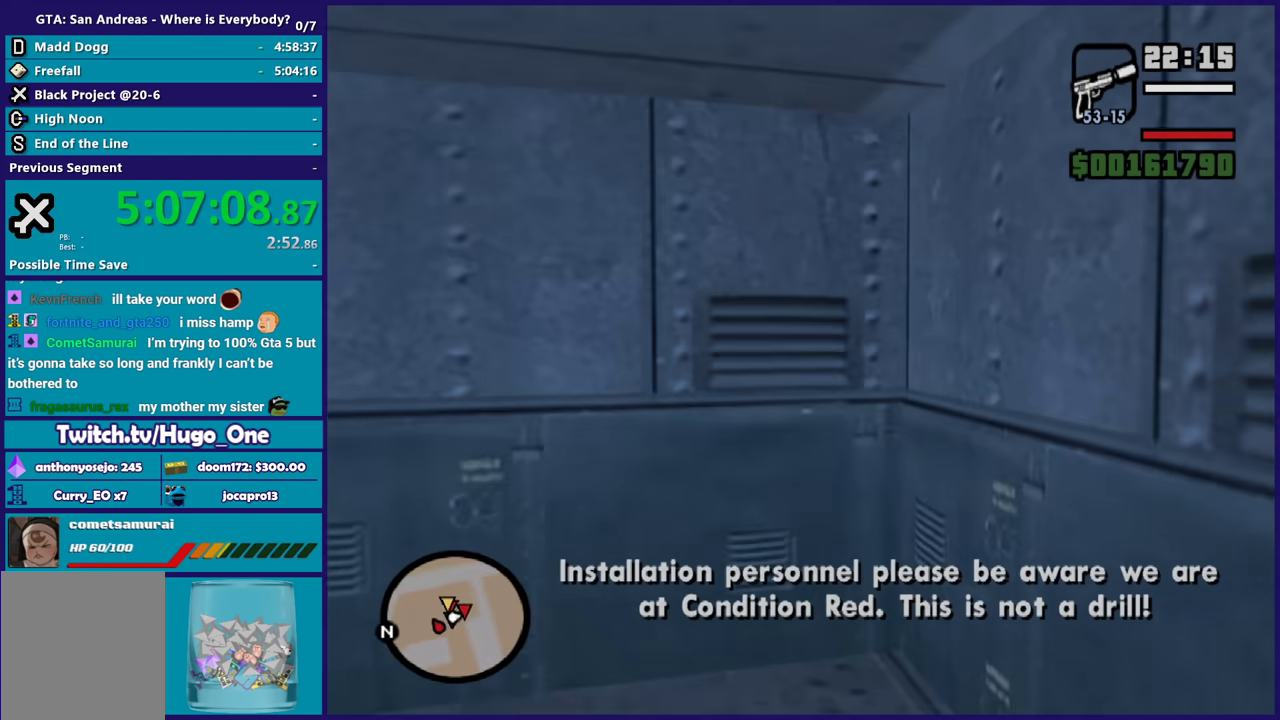
{"buttons": [], "left_stick": "down", "right_stick": "right", "button_events": [[34, "A", "down"], [134, "A", "up"]]}